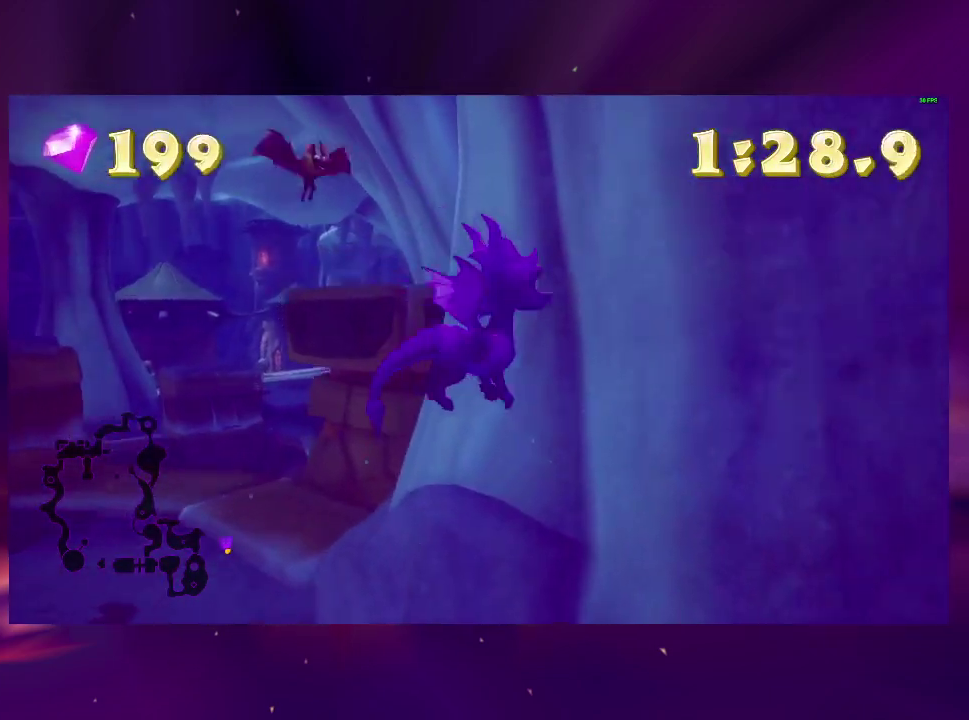
Gameplay with a controller (PlayStation layout); each line is a JSON object with the inputs held at the frame after it. "events" lists button and stick changes between this image and that frame as [ms after this image, input, new state], when the widget could be followed in between. This overlay highlights the sticks when they move; stick clicks (L3 R3) are not distinguishable. Not read: DPAD_UP L3 R3 left_stick.
{"buttons": ["CROSS", "DPAD_LEFT"], "right_stick": "center", "events": [[67, "DPAD_RIGHT", "up"], [67, "right_stick", "center"], [167, "DPAD_LEFT", "down"], [500, "CROSS", "down"]]}
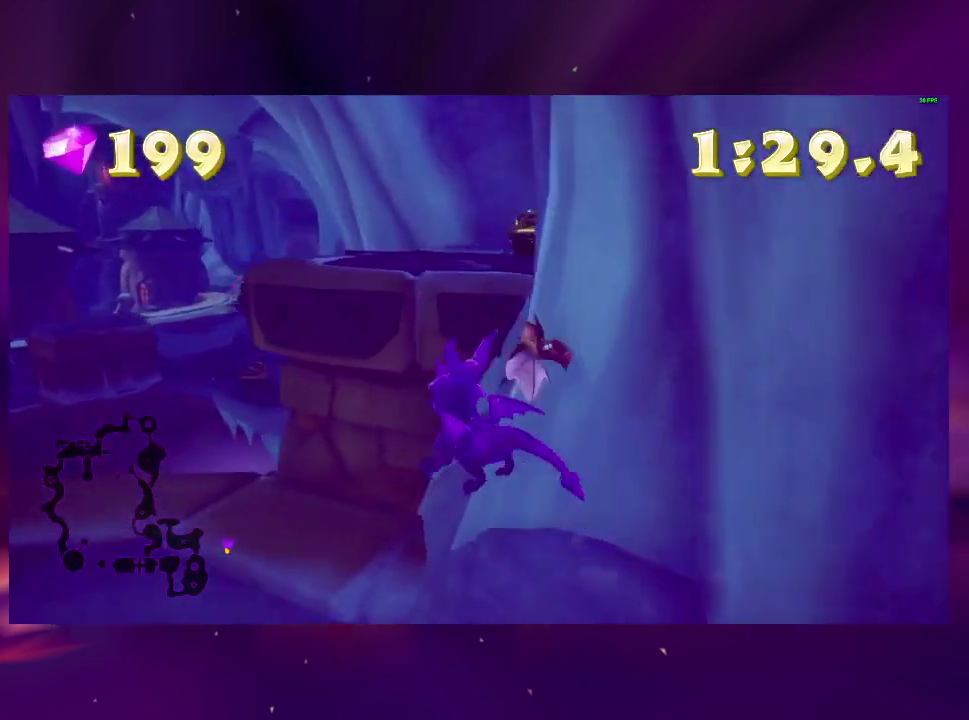
{"buttons": ["SQUARE", "DPAD_RIGHT"], "right_stick": "center", "events": [[67, "DPAD_LEFT", "up"], [367, "CROSS", "up"], [467, "DPAD_RIGHT", "down"], [500, "SQUARE", "down"]]}
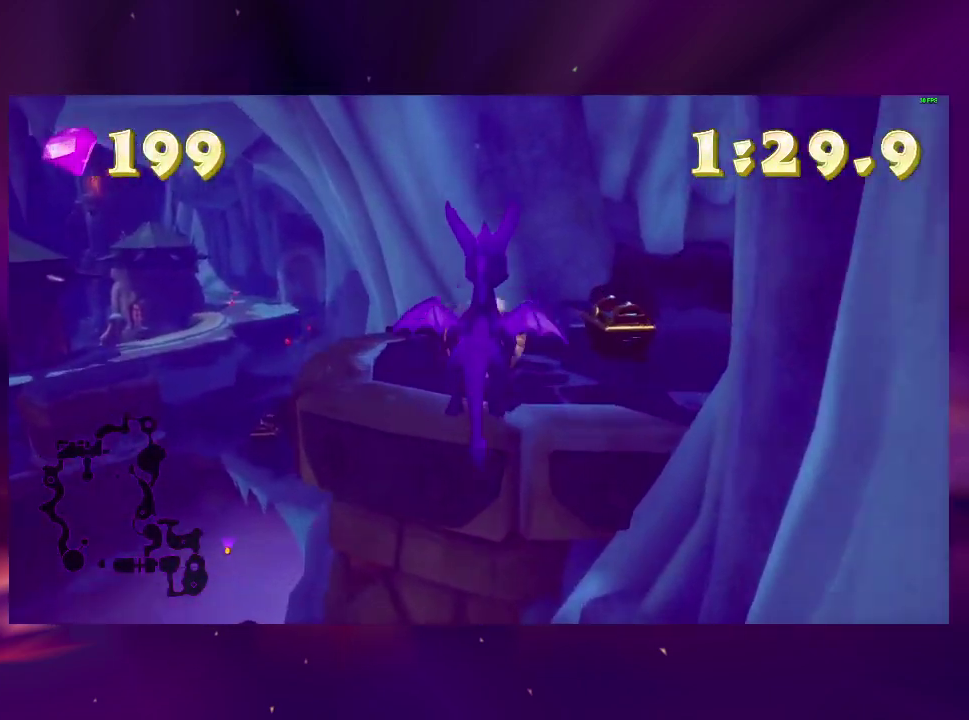
{"buttons": ["SQUARE", "DPAD_RIGHT"], "right_stick": "center", "events": [[100, "DPAD_RIGHT", "up"], [233, "DPAD_RIGHT", "down"], [300, "DPAD_RIGHT", "up"], [367, "DPAD_RIGHT", "down"]]}
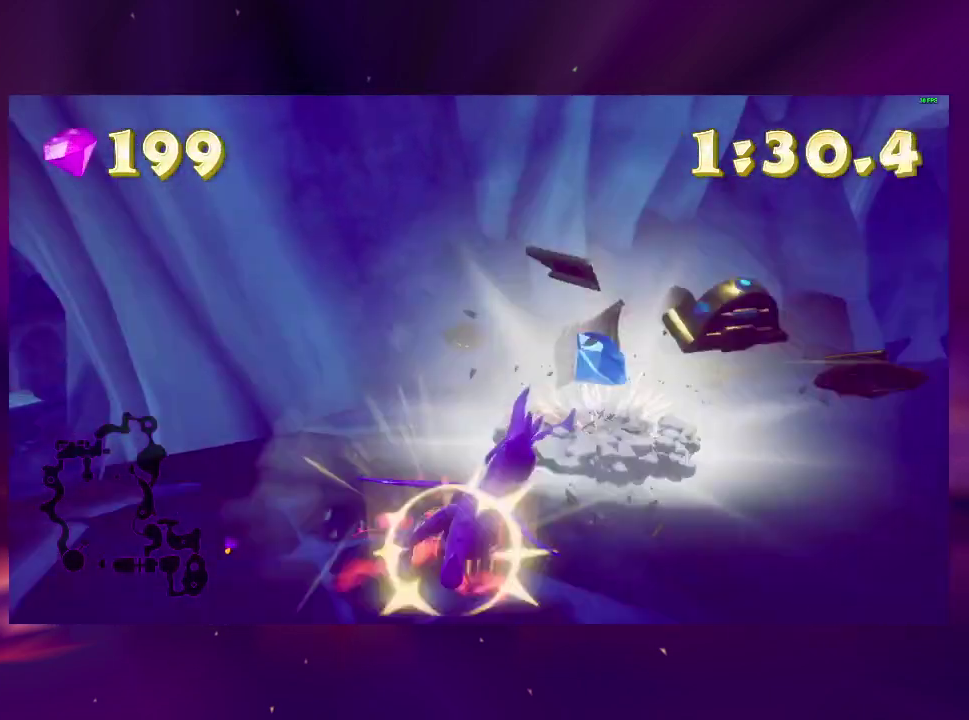
{"buttons": ["SQUARE", "DPAD_RIGHT"], "right_stick": "center", "events": [[233, "DPAD_RIGHT", "up"], [500, "DPAD_RIGHT", "down"]]}
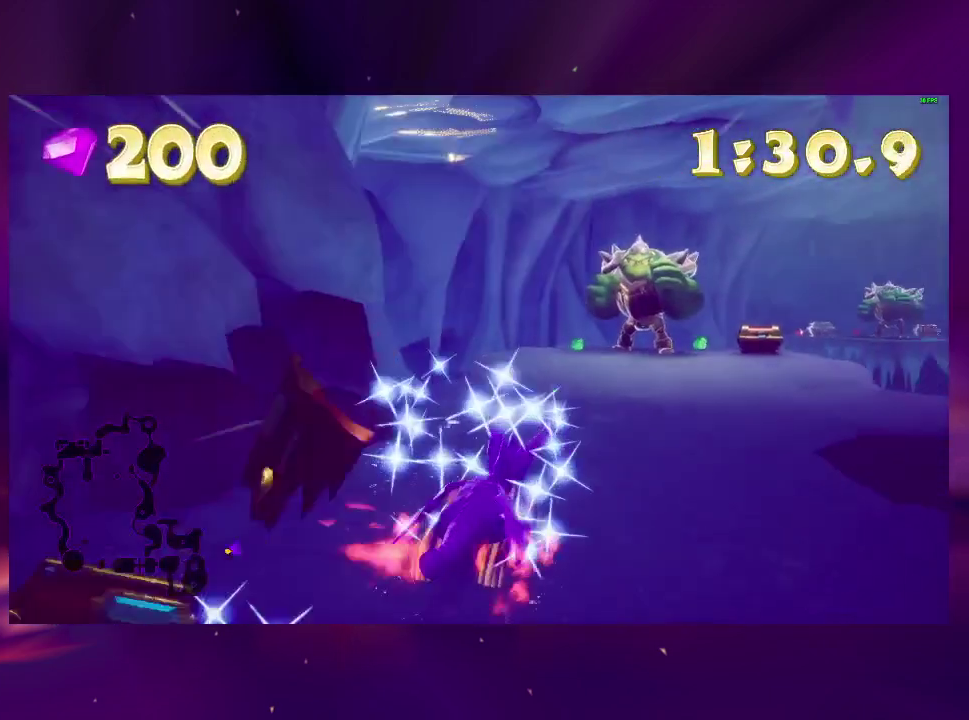
{"buttons": ["CROSS", "SQUARE"], "right_stick": "center", "events": [[467, "CROSS", "down"], [500, "DPAD_RIGHT", "up"]]}
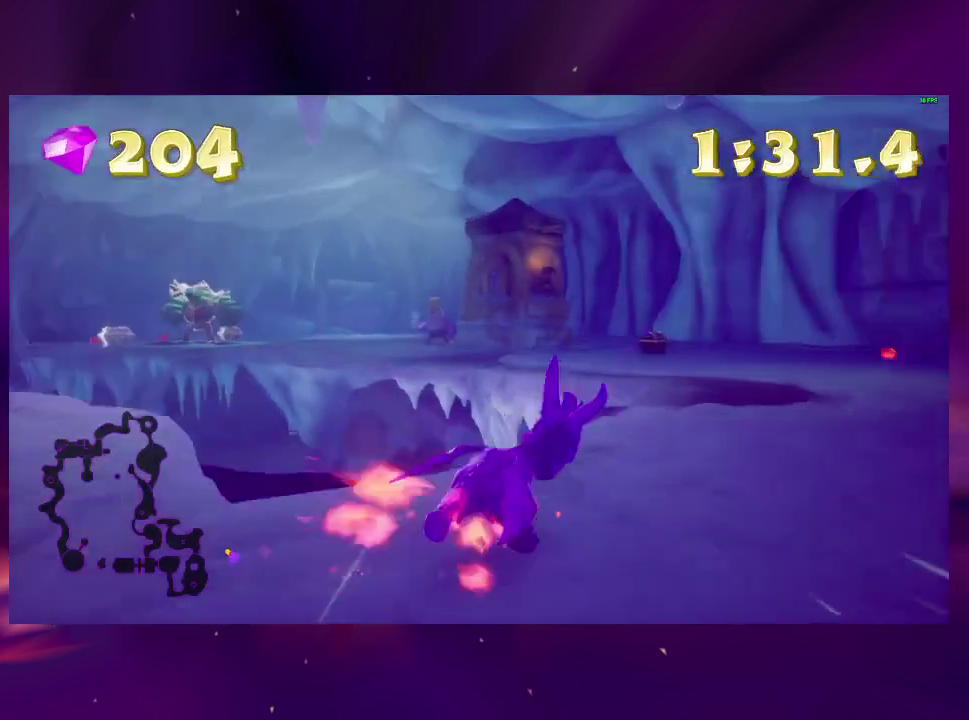
{"buttons": [], "right_stick": "center", "events": [[100, "DPAD_LEFT", "down"], [167, "CROSS", "up"], [167, "DPAD_LEFT", "up"], [267, "DPAD_LEFT", "down"], [333, "DPAD_LEFT", "up"], [467, "SQUARE", "up"]]}
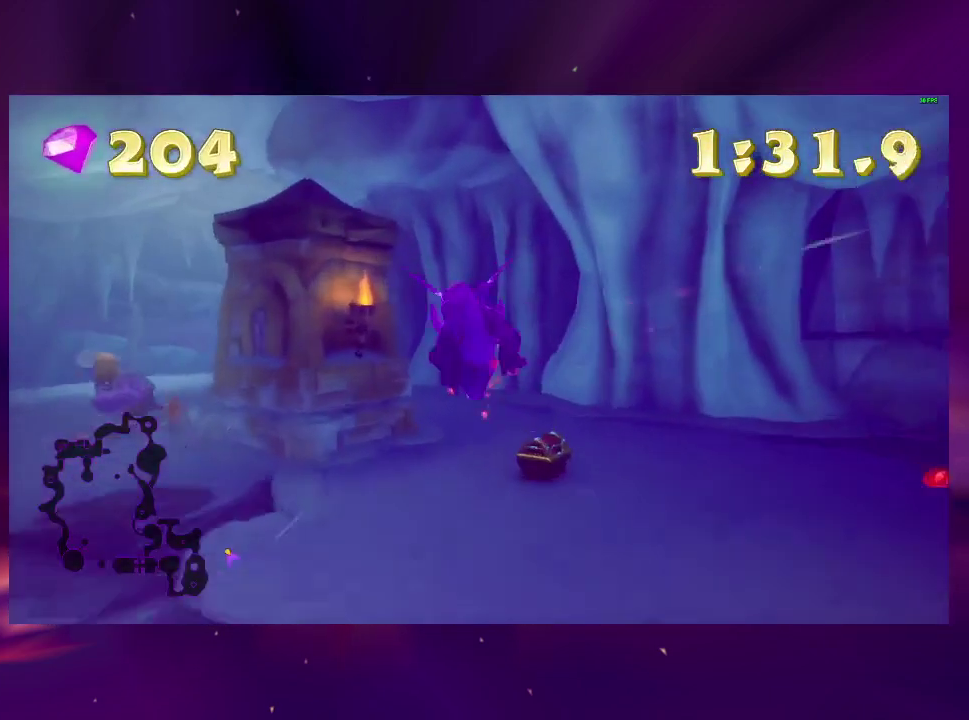
{"buttons": [], "right_stick": "center", "events": [[100, "CROSS", "down"], [167, "CROSS", "up"], [200, "DPAD_RIGHT", "down"], [233, "TRIANGLE", "down"], [333, "TRIANGLE", "up"], [367, "DPAD_RIGHT", "up"]]}
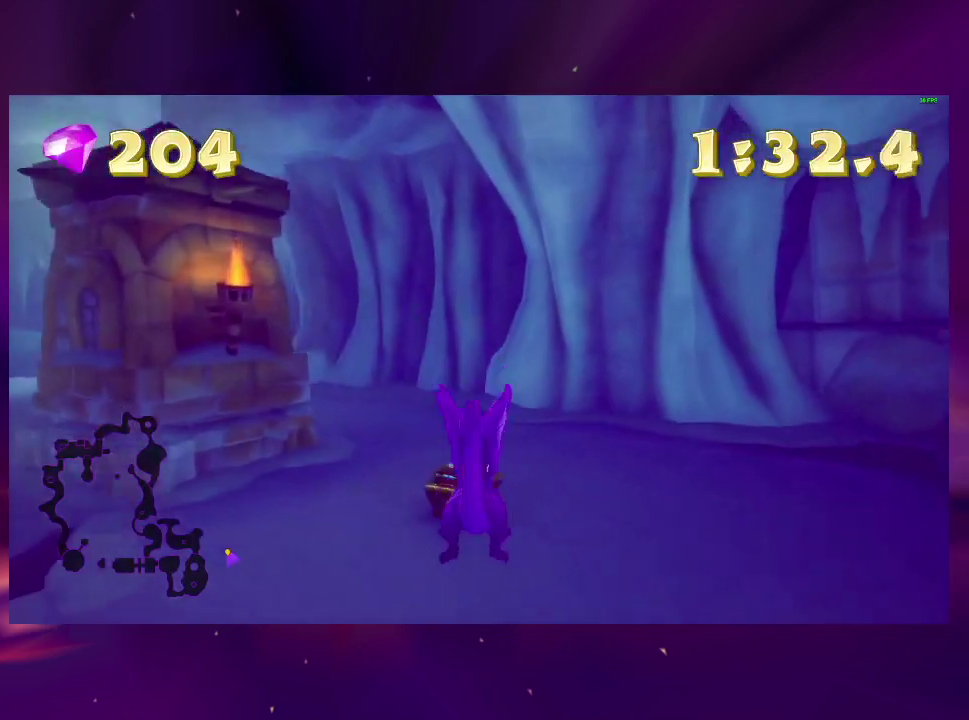
{"buttons": ["SQUARE"], "right_stick": "center", "events": [[167, "SQUARE", "down"]]}
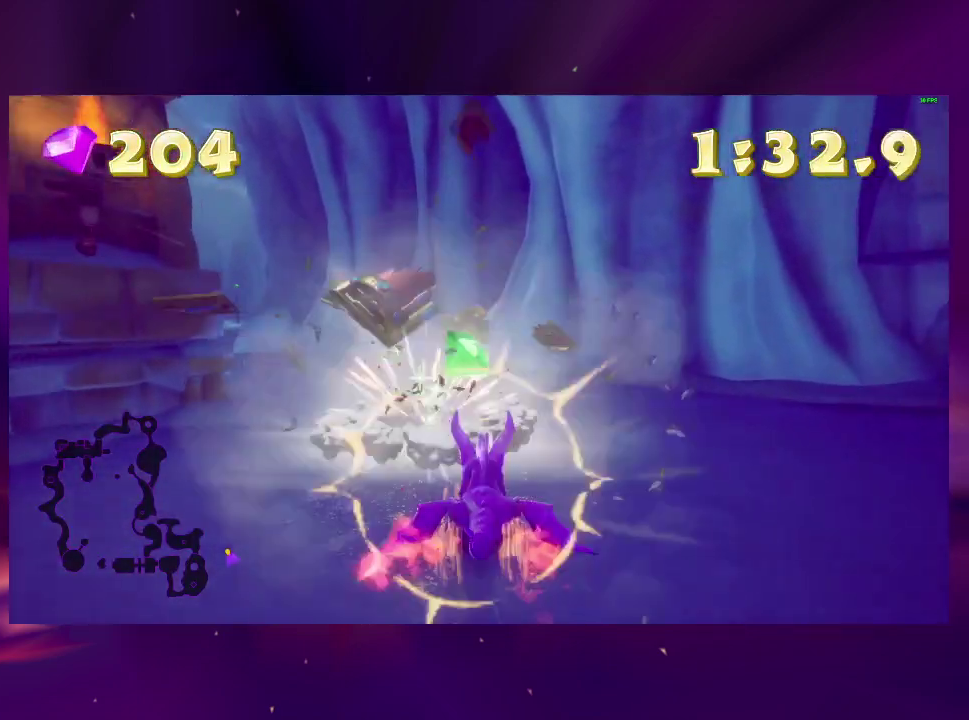
{"buttons": ["SQUARE", "DPAD_LEFT"], "right_stick": "center", "events": [[33, "DPAD_LEFT", "down"], [167, "DPAD_LEFT", "up"], [500, "DPAD_LEFT", "down"]]}
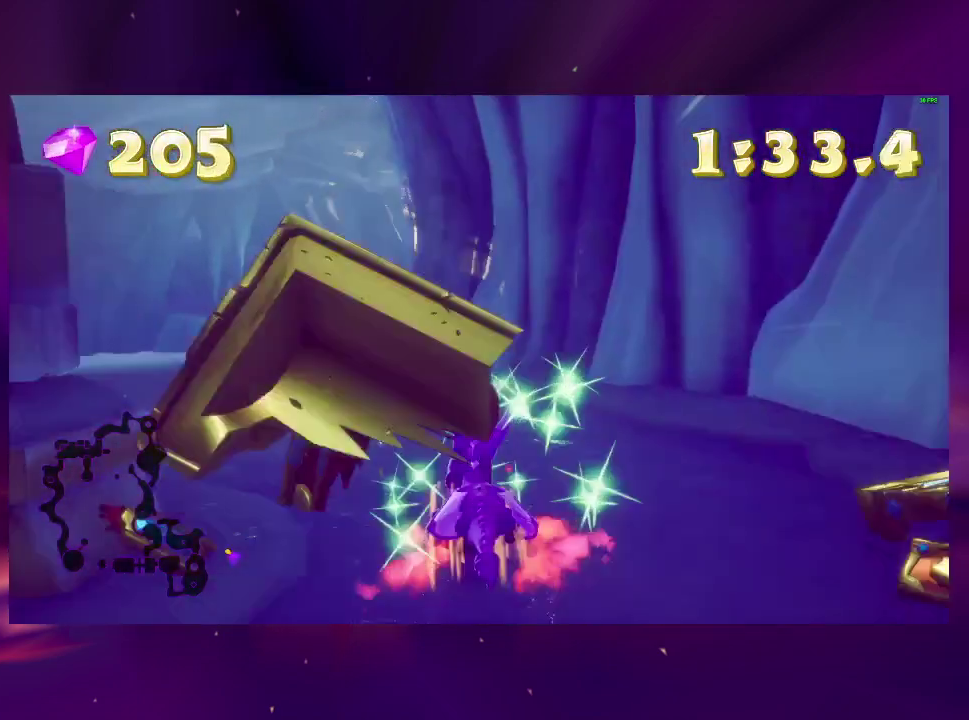
{"buttons": ["SQUARE"], "right_stick": "center", "events": [[200, "DPAD_LEFT", "up"], [367, "DPAD_RIGHT", "down"], [467, "DPAD_RIGHT", "up"]]}
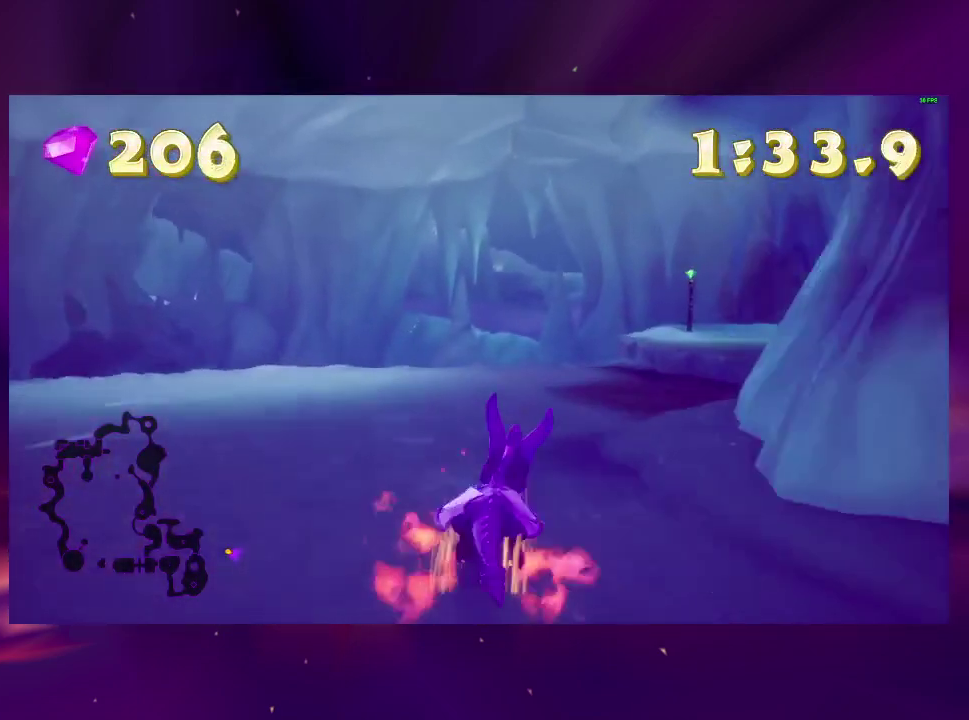
{"buttons": ["SQUARE", "DPAD_RIGHT"], "right_stick": "center", "events": [[100, "DPAD_RIGHT", "down"], [167, "CROSS", "down"], [333, "CROSS", "up"]]}
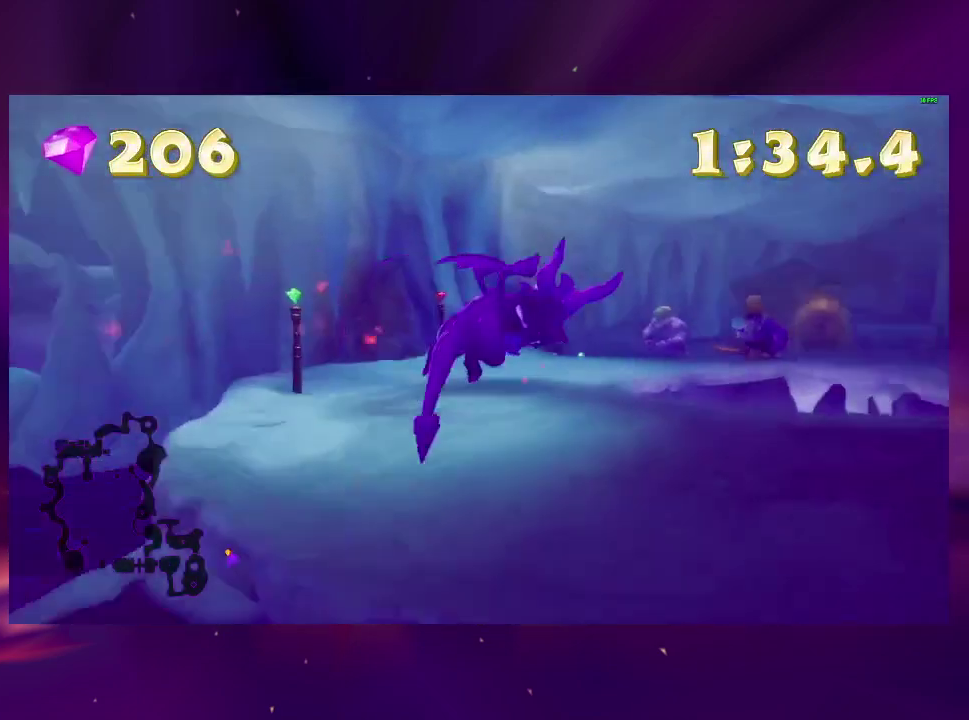
{"buttons": ["SQUARE", "DPAD_RIGHT"], "right_stick": "center", "events": [[67, "DPAD_RIGHT", "up"], [367, "DPAD_RIGHT", "down"]]}
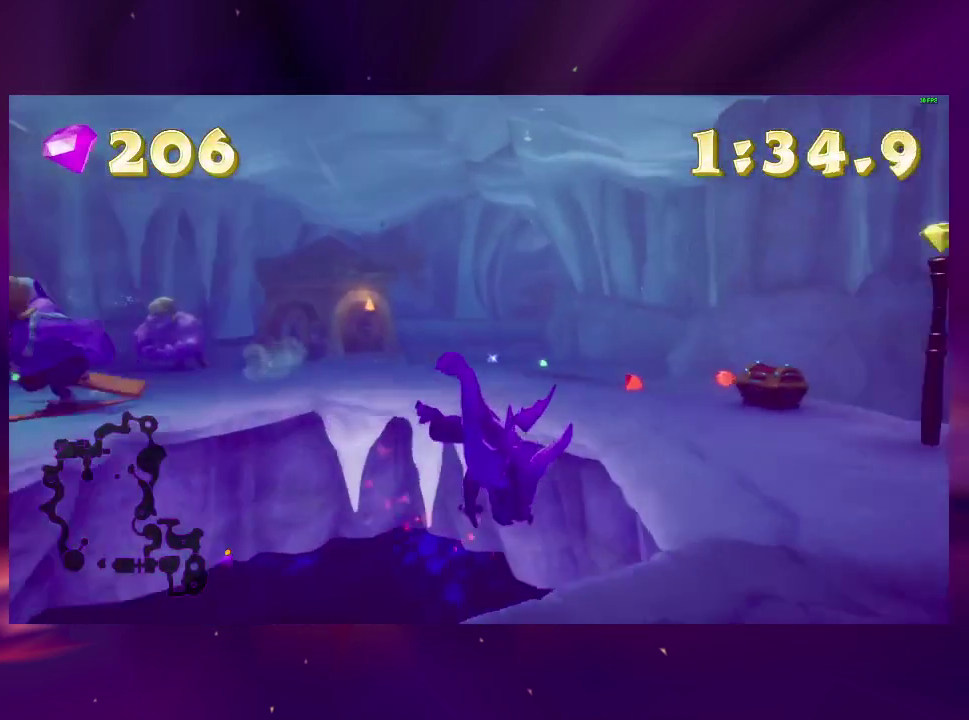
{"buttons": ["DPAD_RIGHT"], "right_stick": "center", "events": [[33, "SQUARE", "up"], [200, "CROSS", "down"], [300, "DPAD_RIGHT", "up"], [367, "CROSS", "up"], [400, "DPAD_RIGHT", "down"], [433, "CROSS", "down"], [500, "CROSS", "up"]]}
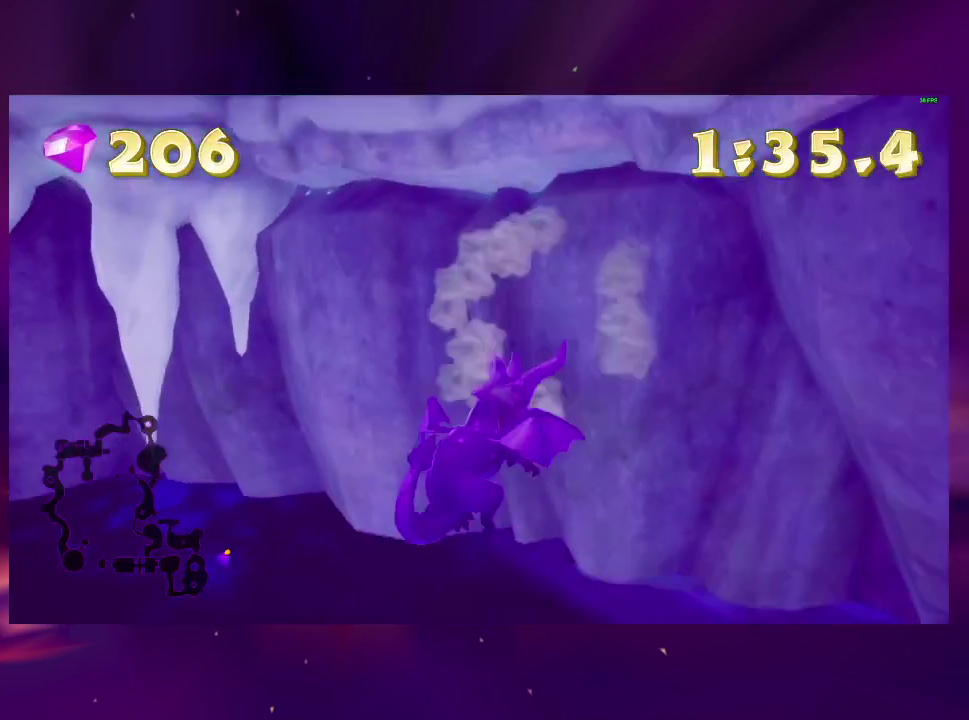
{"buttons": [], "right_stick": "center", "events": [[33, "DPAD_RIGHT", "up"], [167, "START", "down"], [300, "START", "up"]]}
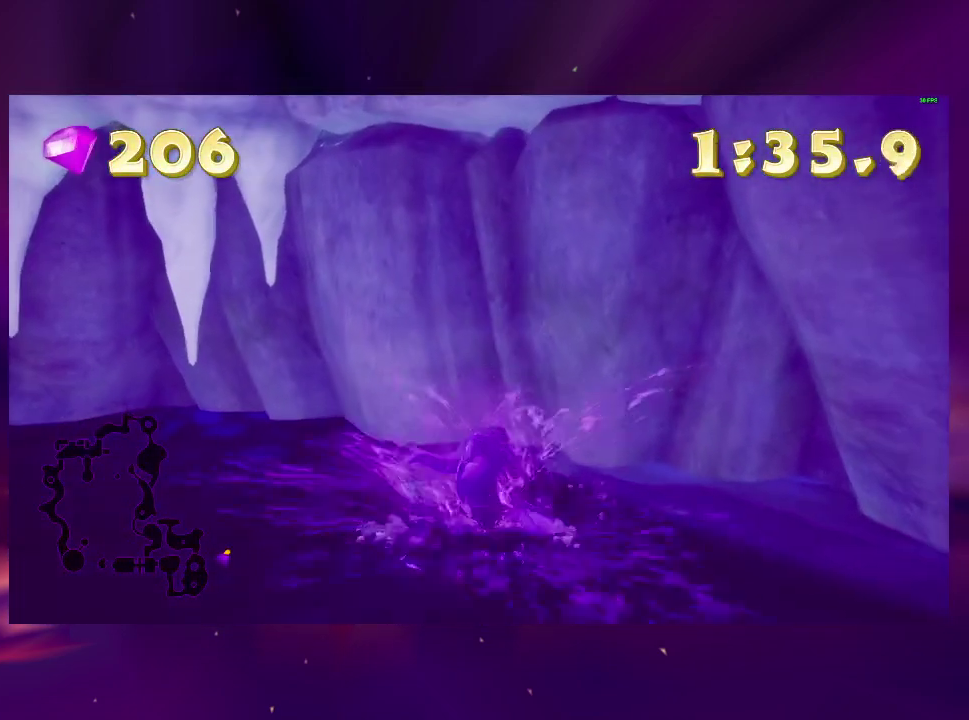
{"buttons": [], "right_stick": "center", "events": [[367, "START", "down"], [400, "TRIANGLE", "down"], [500, "START", "up"], [500, "TRIANGLE", "up"]]}
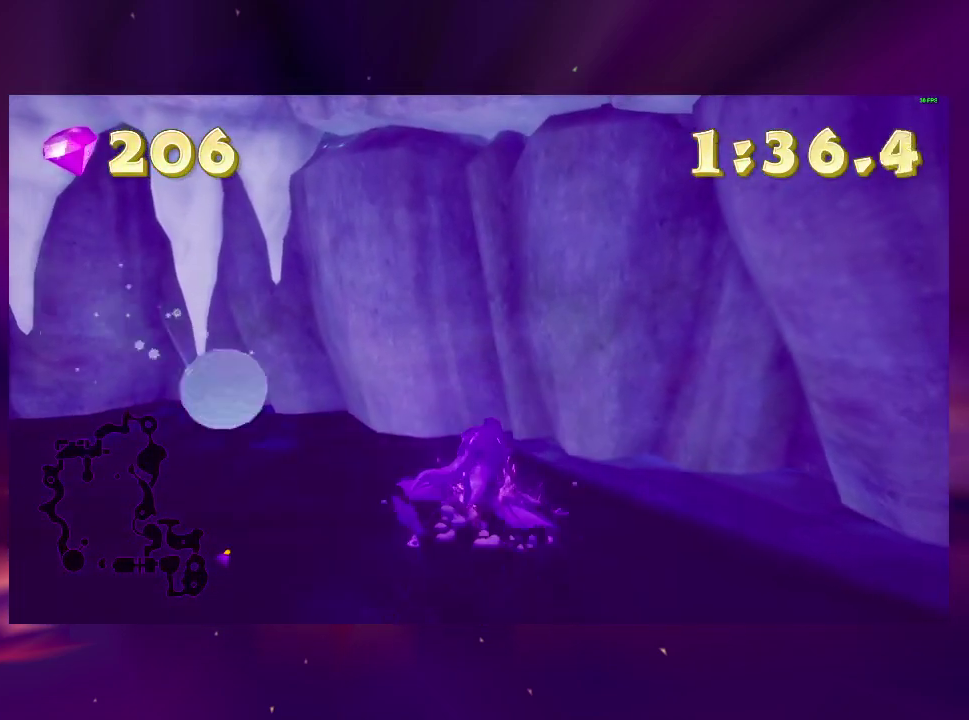
{"buttons": [], "right_stick": "center", "events": []}
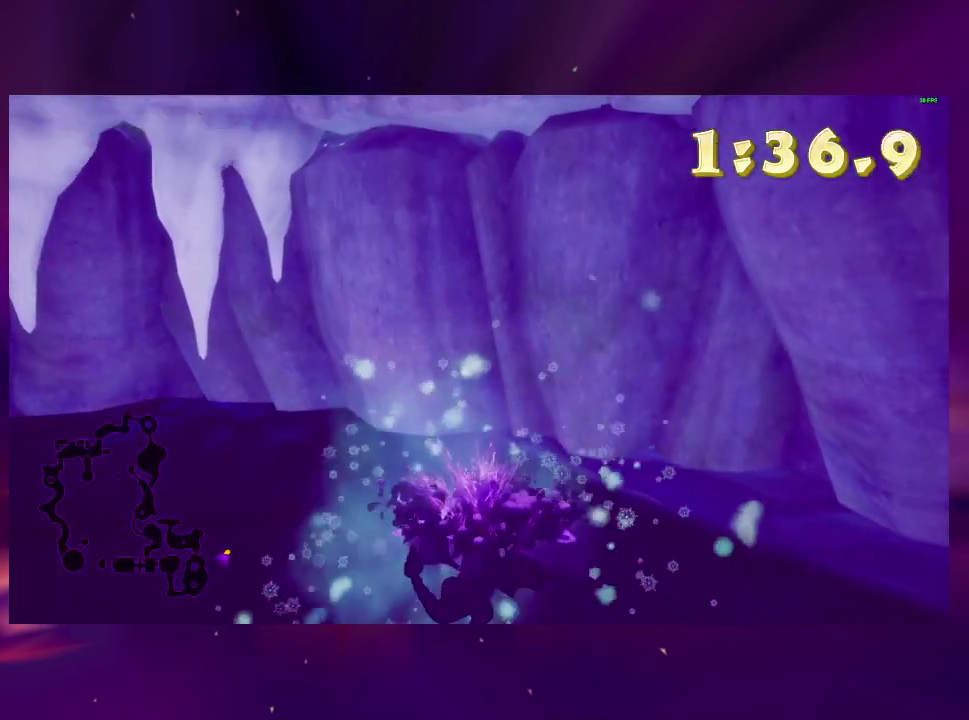
{"buttons": [], "right_stick": "center", "events": []}
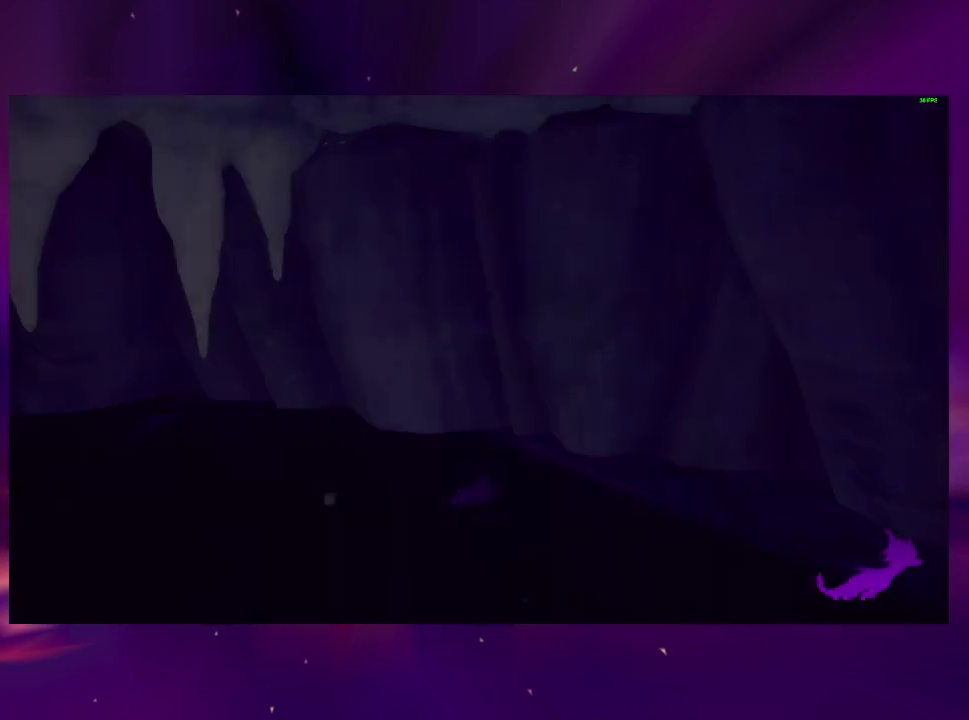
{"buttons": [], "right_stick": "center", "events": [[167, "START", "down"], [267, "START", "up"], [367, "START", "down"], [467, "START", "up"]]}
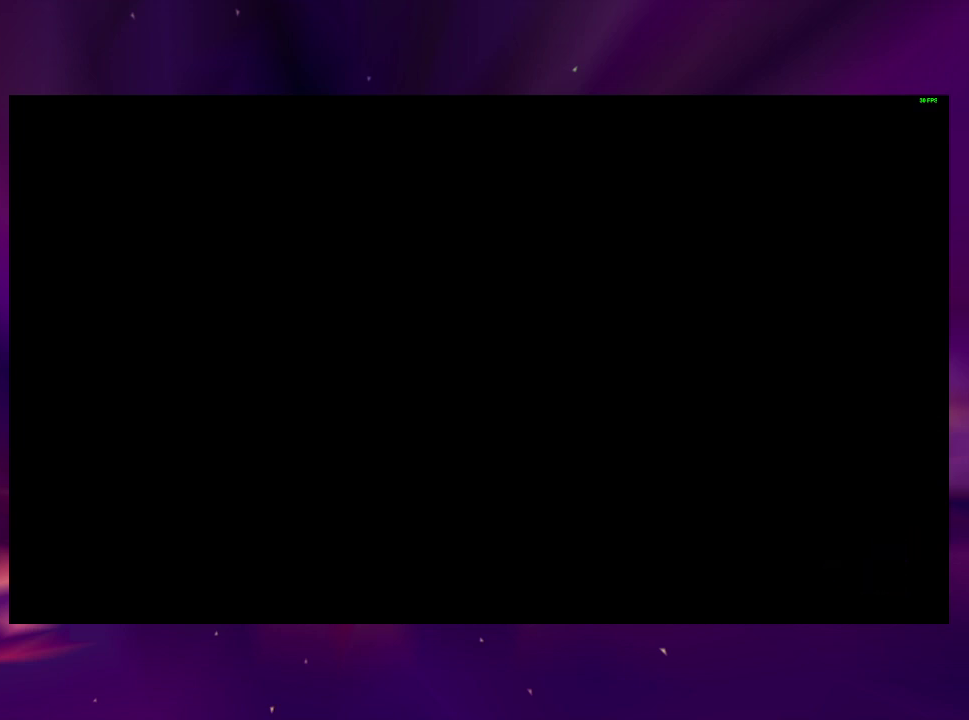
{"buttons": ["START"], "right_stick": "center", "events": [[67, "START", "down"], [133, "START", "up"], [433, "START", "down"]]}
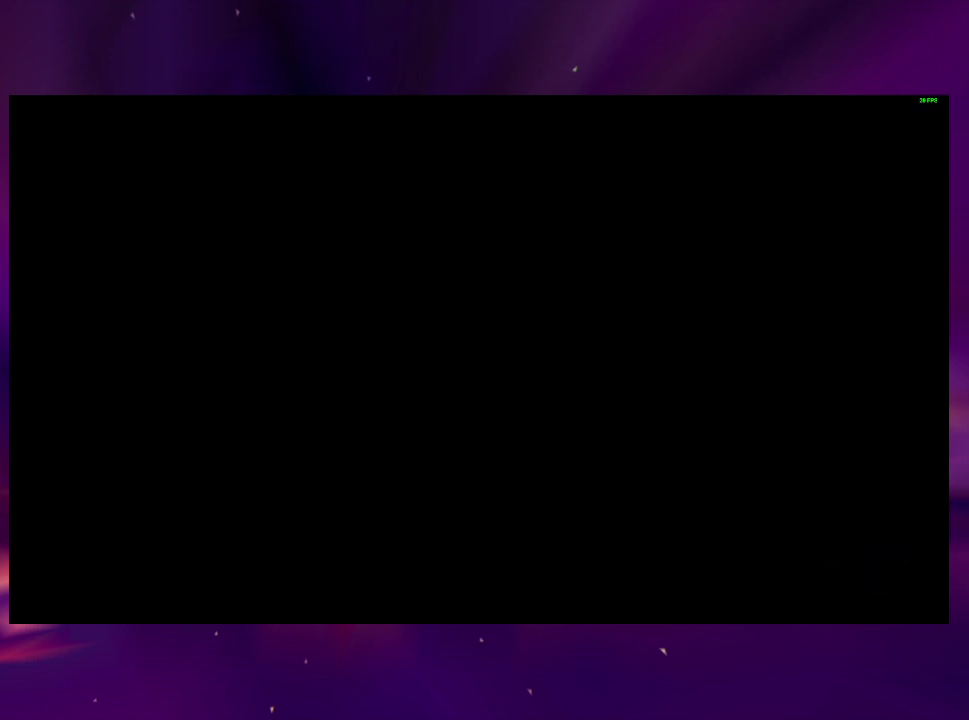
{"buttons": [], "right_stick": "center", "events": [[33, "START", "up"], [167, "START", "down"], [233, "START", "up"]]}
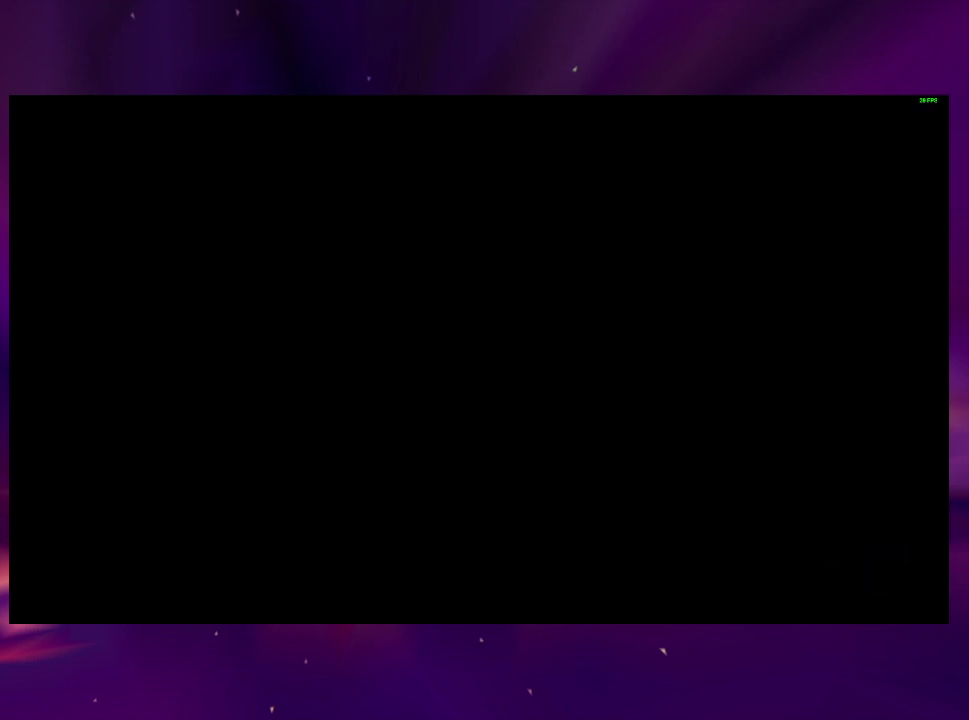
{"buttons": [], "right_stick": "center", "events": [[67, "START", "down"], [167, "START", "up"], [233, "START", "down"], [333, "START", "up"], [433, "START", "down"], [500, "START", "up"]]}
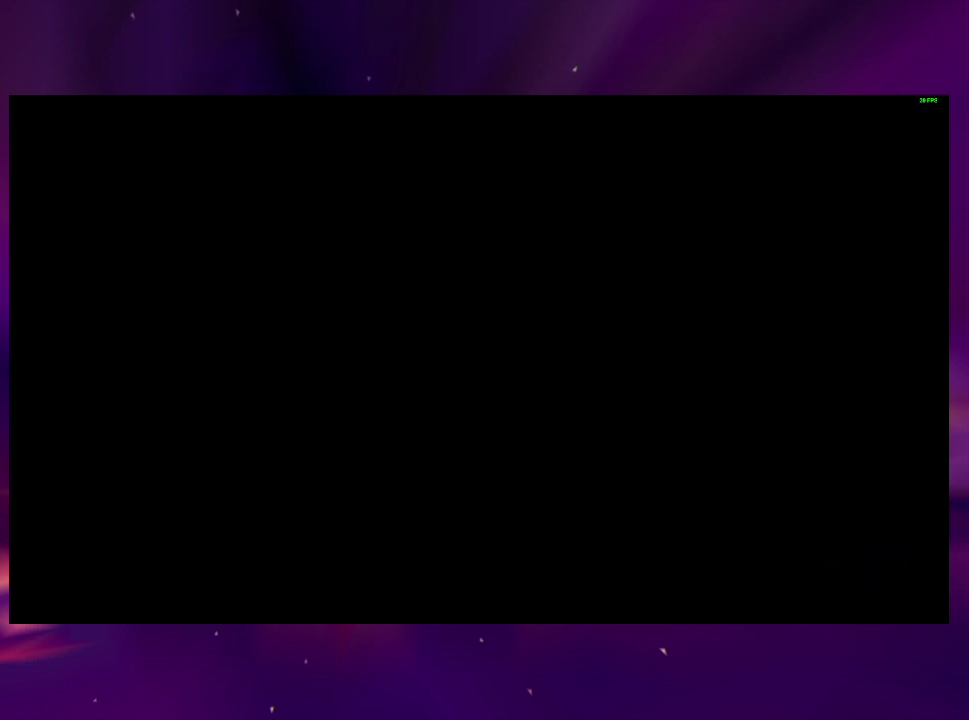
{"buttons": ["START"], "right_stick": "center", "events": [[133, "START", "down"], [200, "START", "up"], [300, "START", "down"], [367, "START", "up"], [467, "START", "down"]]}
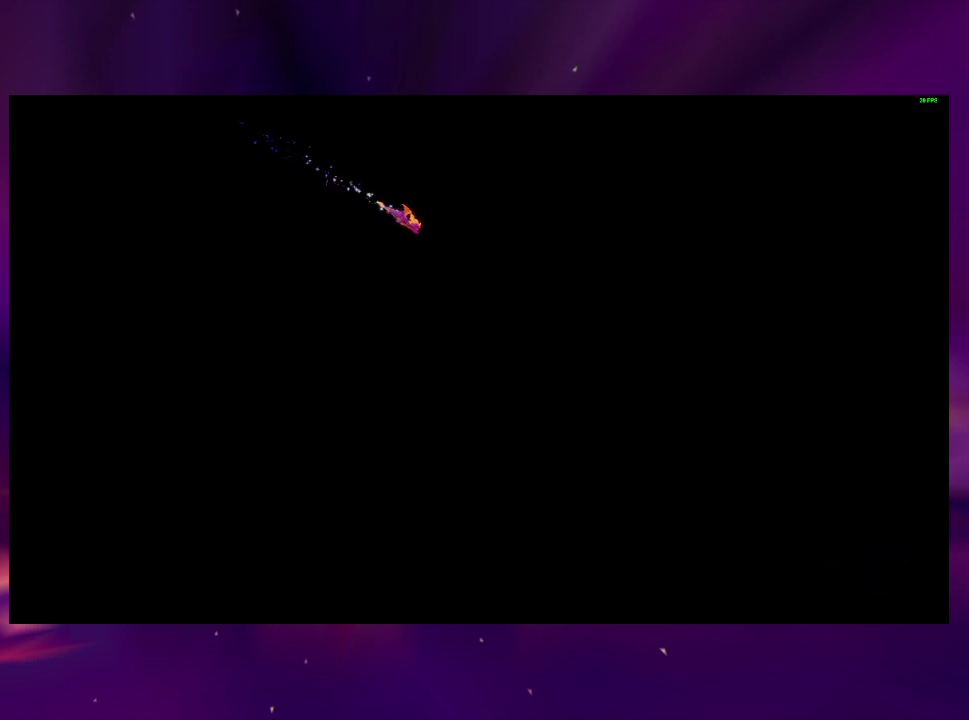
{"buttons": ["START"], "right_stick": "center", "events": [[33, "START", "up"], [133, "START", "down"], [233, "START", "up"], [333, "START", "down"], [400, "START", "up"], [500, "START", "down"]]}
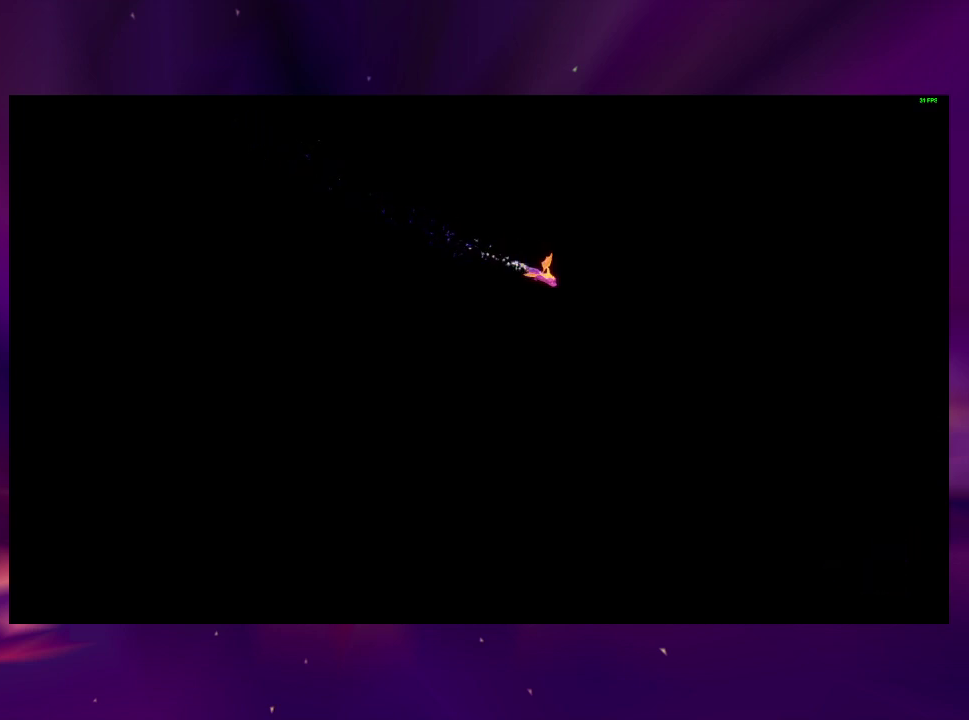
{"buttons": [], "right_stick": "center", "events": [[100, "START", "up"], [167, "START", "down"], [267, "START", "up"], [367, "START", "down"], [467, "START", "up"]]}
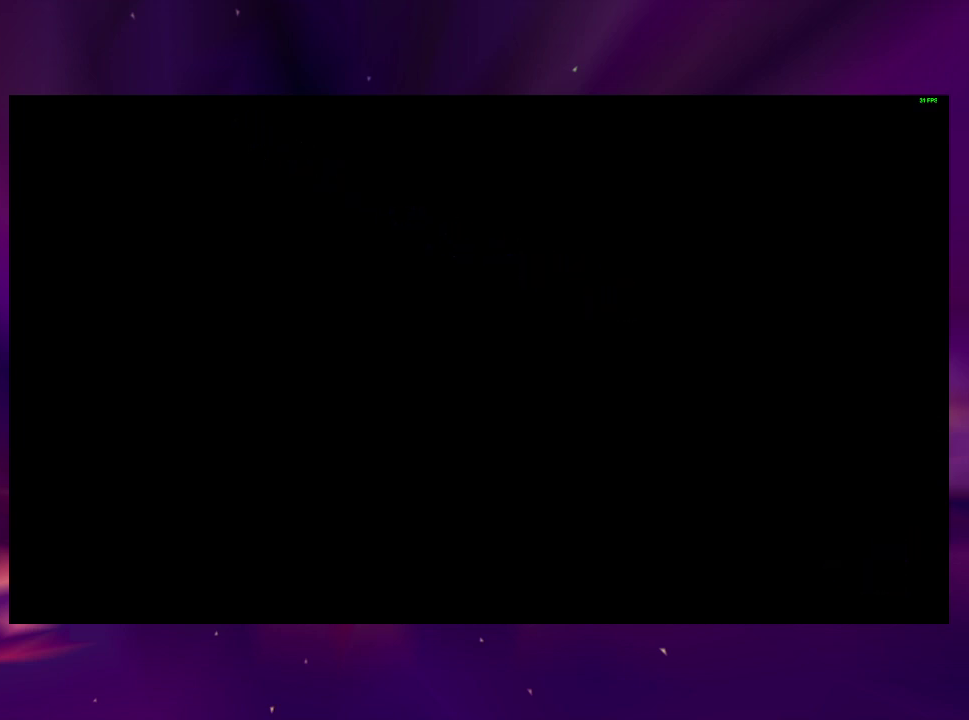
{"buttons": [], "right_stick": "center", "events": [[33, "START", "down"], [133, "START", "up"], [233, "START", "down"], [333, "START", "up"], [433, "START", "down"], [500, "START", "up"]]}
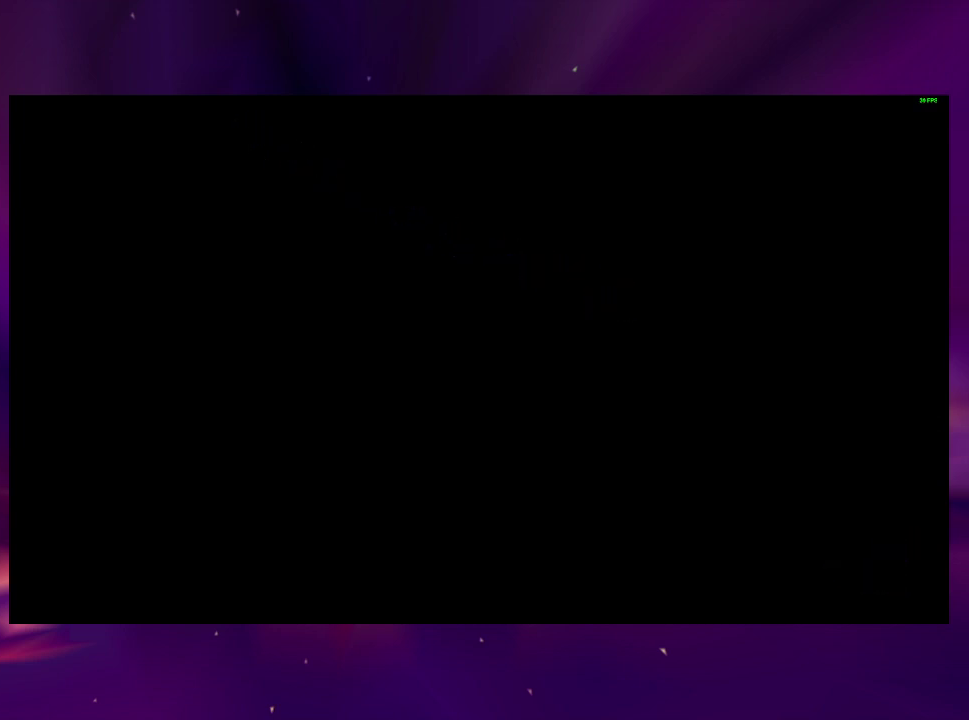
{"buttons": ["START"], "right_stick": "center", "events": [[100, "START", "down"], [200, "START", "up"], [267, "START", "down"], [367, "START", "up"], [433, "START", "down"]]}
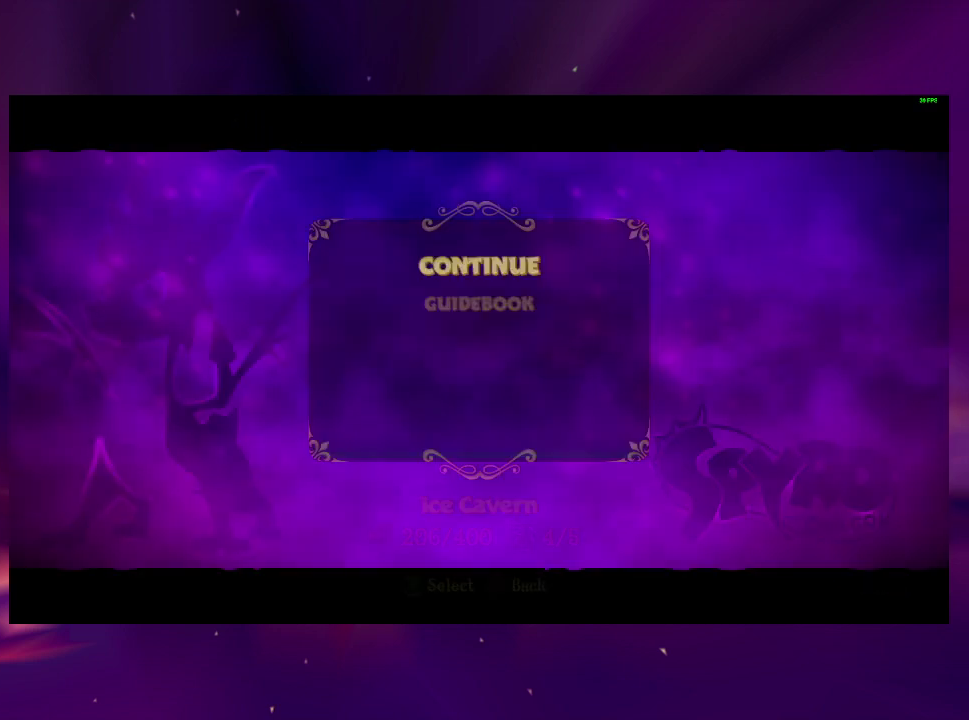
{"buttons": ["CROSS"], "right_stick": "center", "events": [[33, "START", "up"], [467, "CROSS", "down"]]}
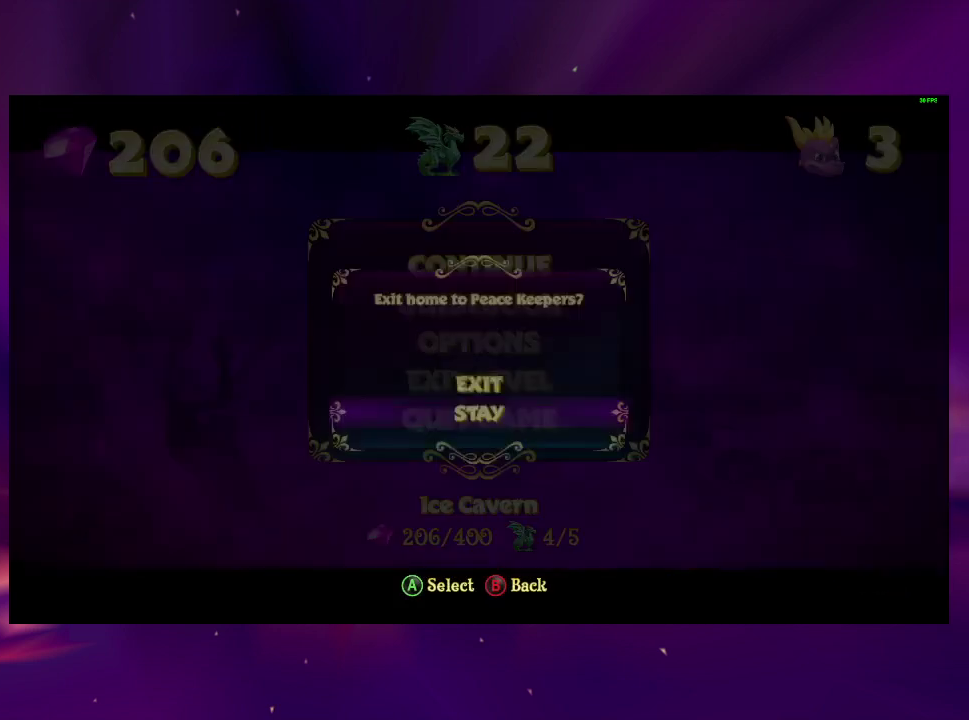
{"buttons": [], "right_stick": "center", "events": [[67, "CROSS", "up"], [200, "CROSS", "down"], [333, "CROSS", "up"]]}